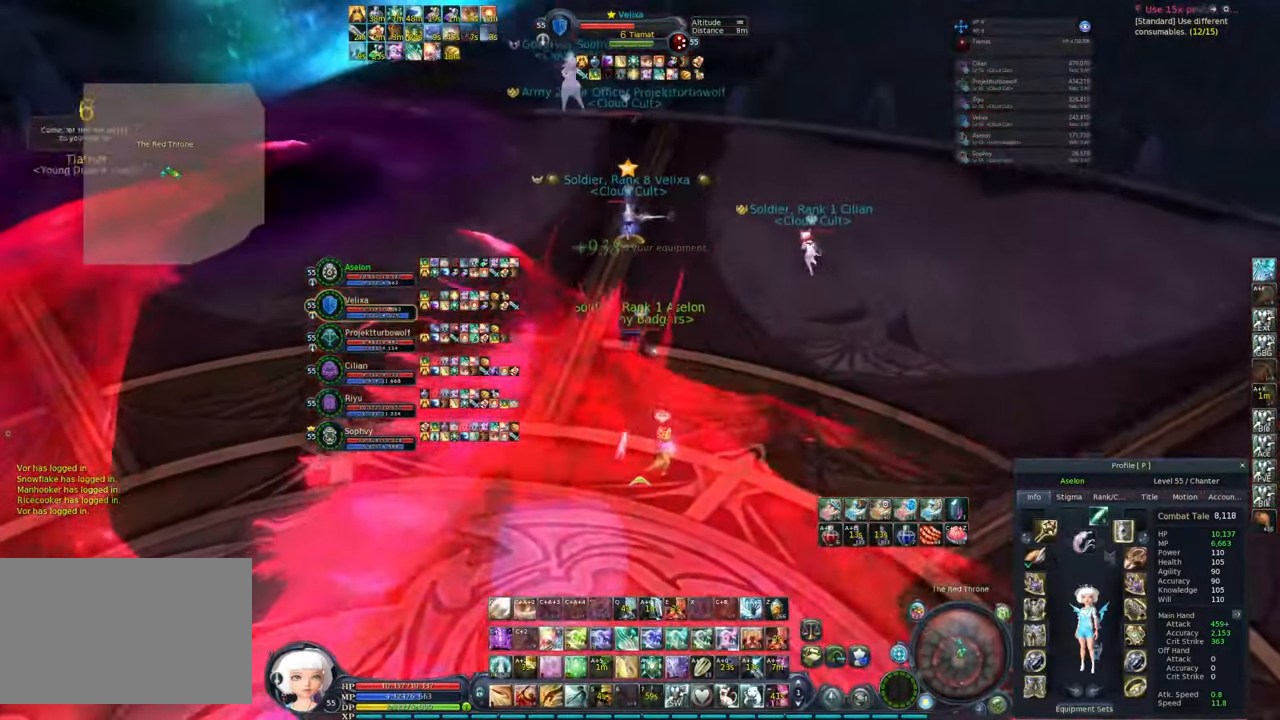
Gameplay with keyboard and mouse; each line is a JSON object with the keys and mouse buttons held at the frame after it. "events" lists presses ("down") and releases ("up") of "1", "2", "3", "4", "5", "a", "alt", "c", "caps_lock", "ctrl", "d", "e", "f", "g", "q", "r", "s", "shift", "space", "t", "tab", "v", "w", "x", "z", "mouse_left", "mouse_wheel" and "mouse_right" between this image and that frame as [ms after this image, input, new state], when the widget could be followed in between. "mouse_left", "mouse_wheel", "mouse_right" = the "left", "wheel", "right" buttons of the "mouse" list. No other keys are recorded. "wheel" means that the mouse wheel is clicked or scrolled. Not read: mouse_move.
{"keys": ["w"], "mouse": ["right"], "events": []}
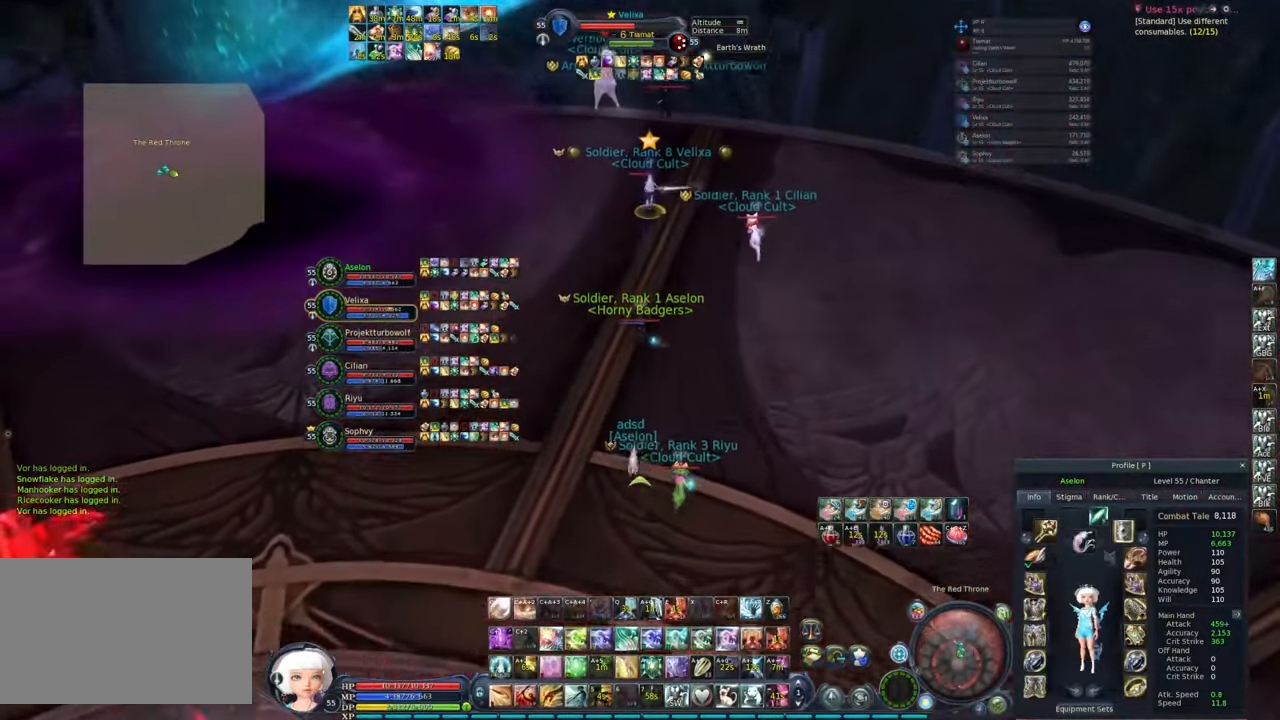
{"keys": ["ctrl", "w", "x"], "mouse": ["right"], "events": [[83, "d", "down"], [183, "mouse_wheel", "down"], [233, "d", "up"], [267, "mouse_wheel", "up"], [450, "ctrl", "down"], [450, "x", "down"]]}
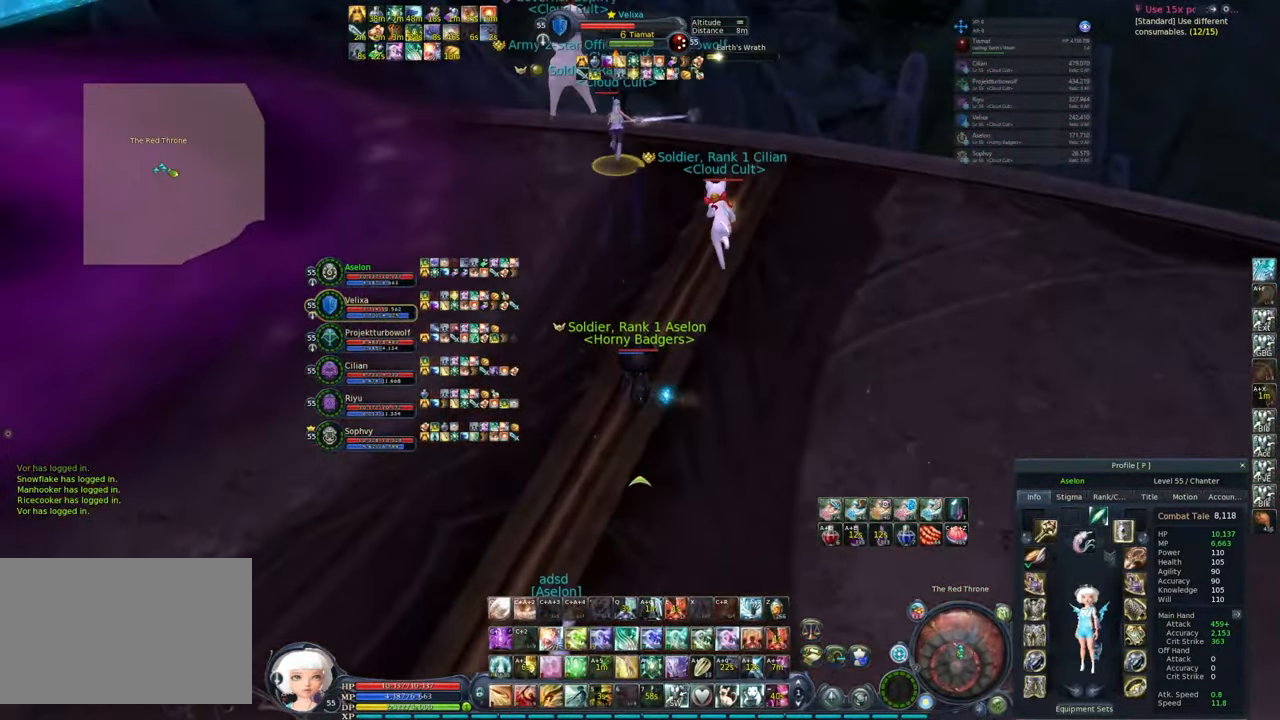
{"keys": ["w"], "mouse": ["right"], "events": [[50, "ctrl", "up"], [100, "x", "up"]]}
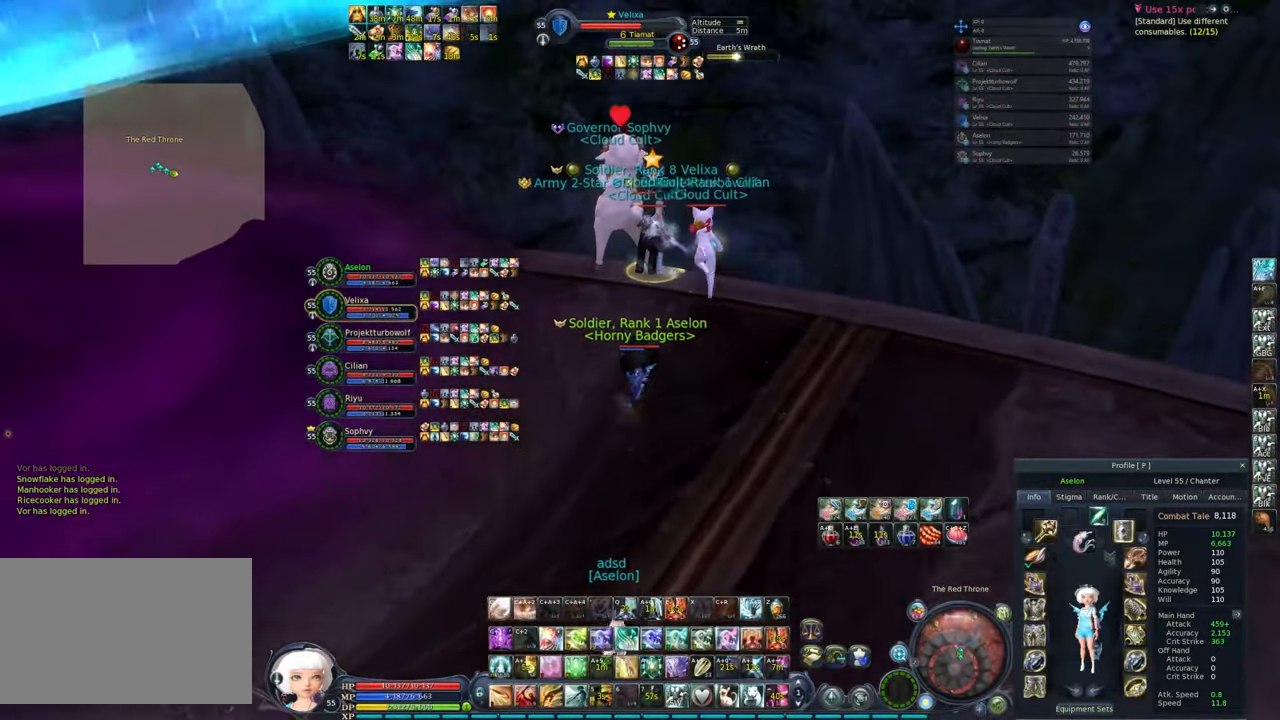
{"keys": [], "mouse": ["right"], "events": [[467, "w", "up"]]}
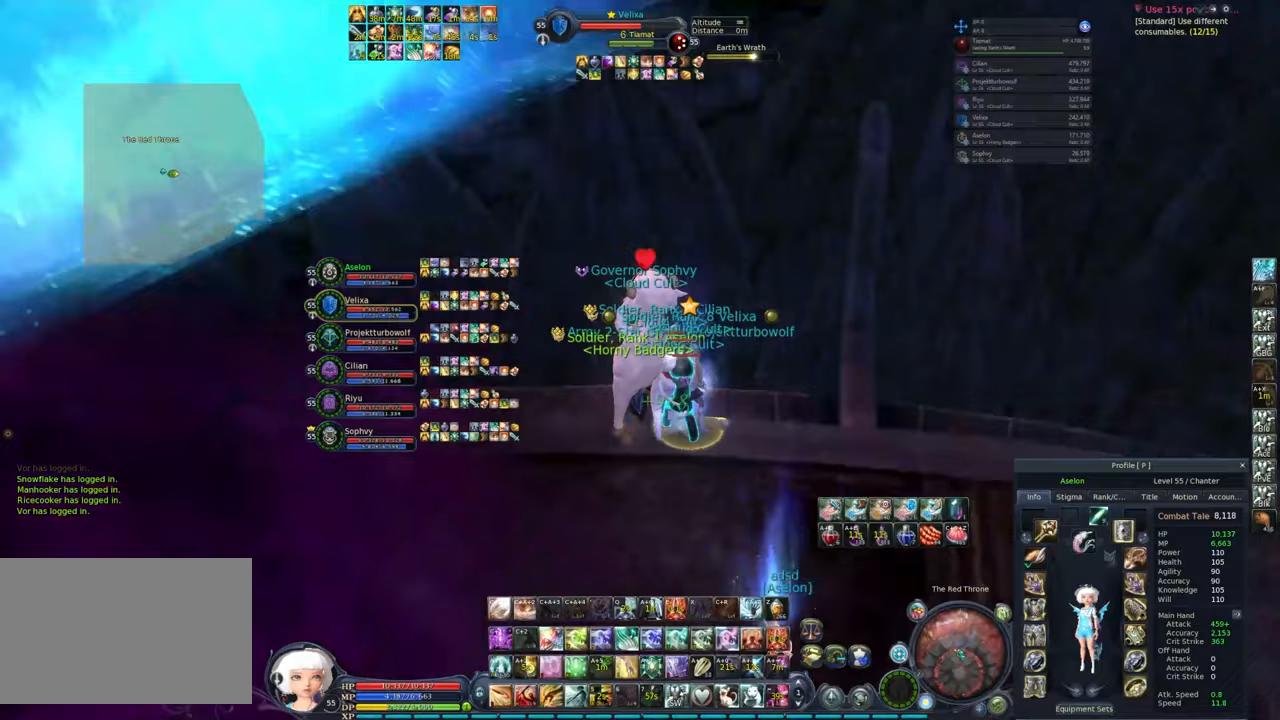
{"keys": [], "mouse": ["right"], "events": []}
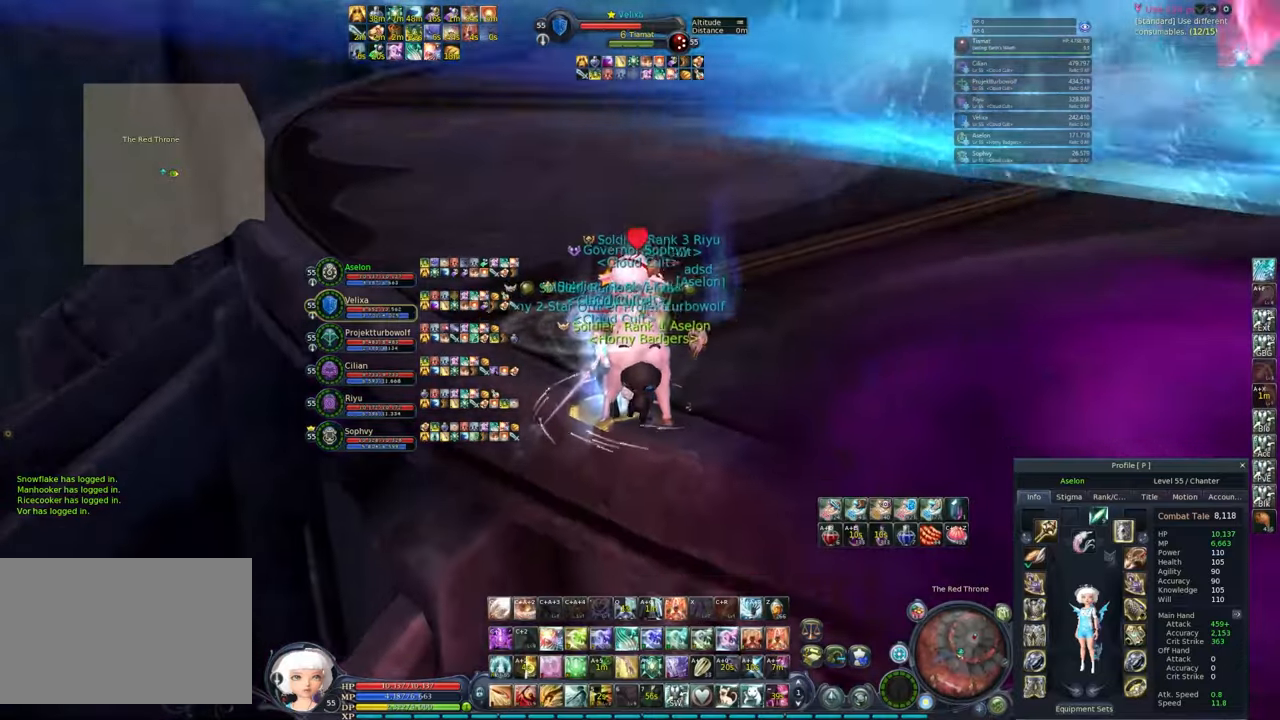
{"keys": [], "mouse": ["right"], "events": []}
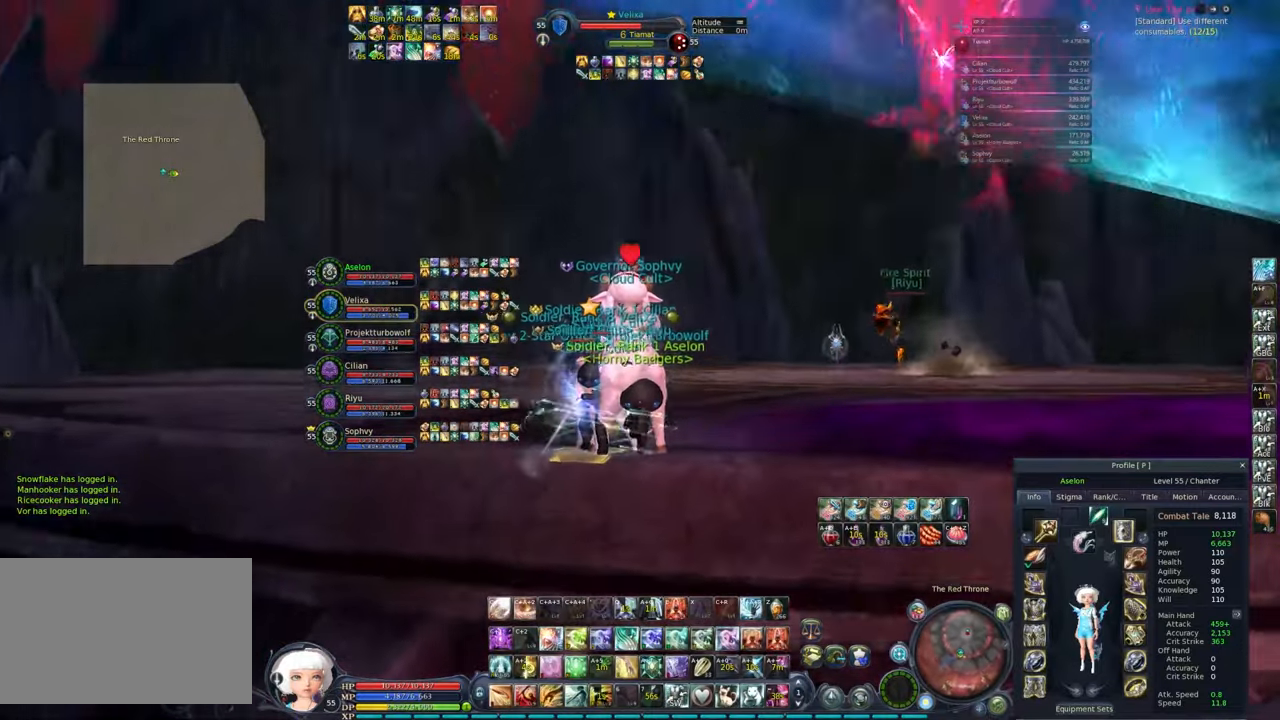
{"keys": [], "mouse": ["right"], "events": []}
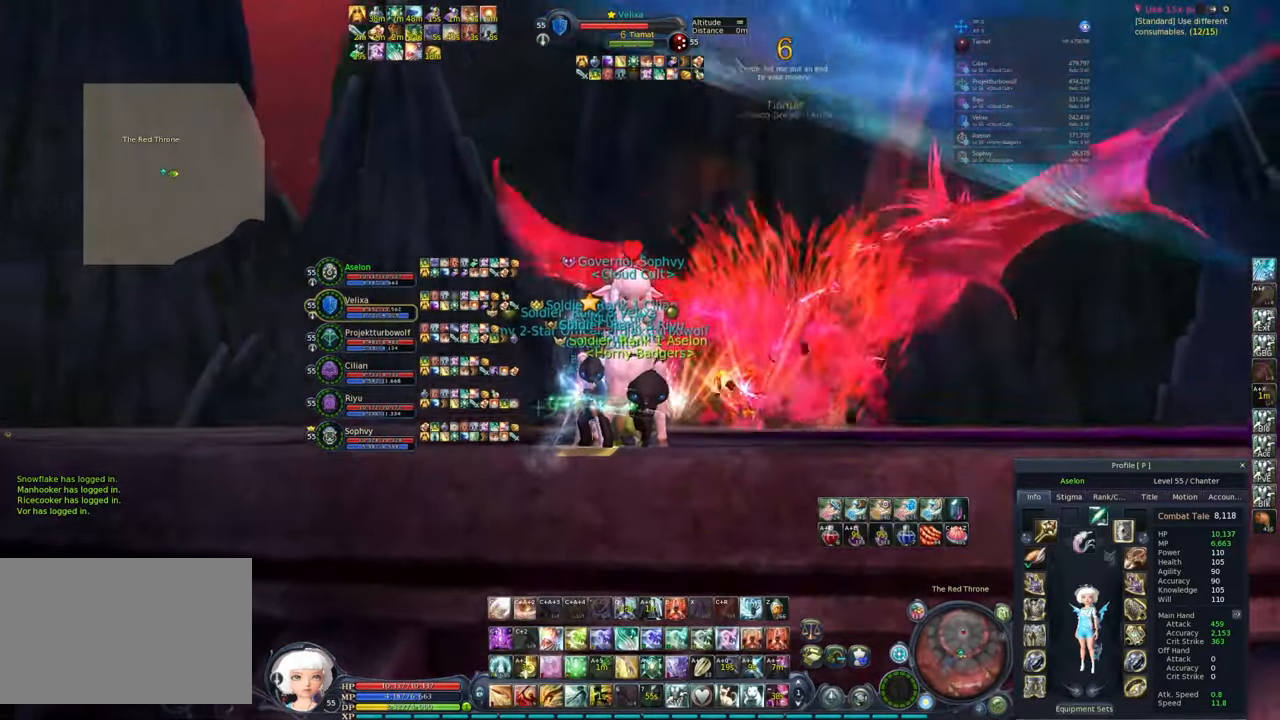
{"keys": [], "mouse": ["right"], "events": []}
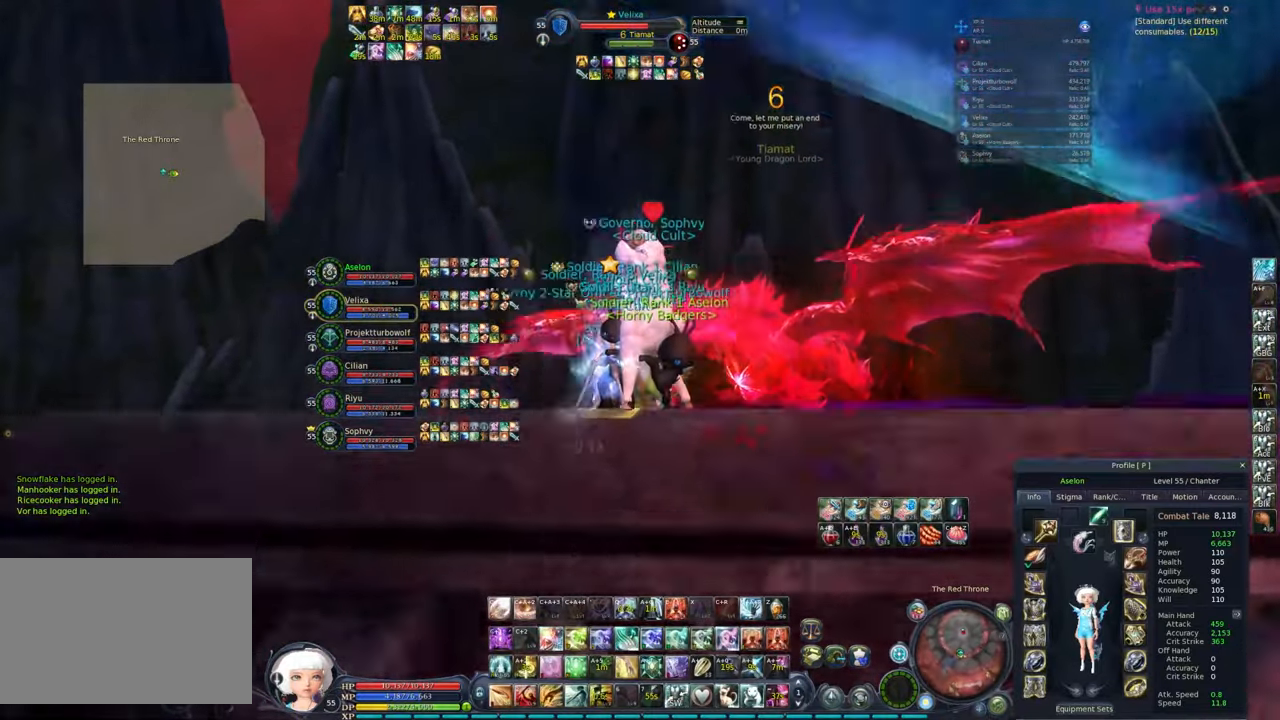
{"keys": [], "mouse": ["right"], "events": []}
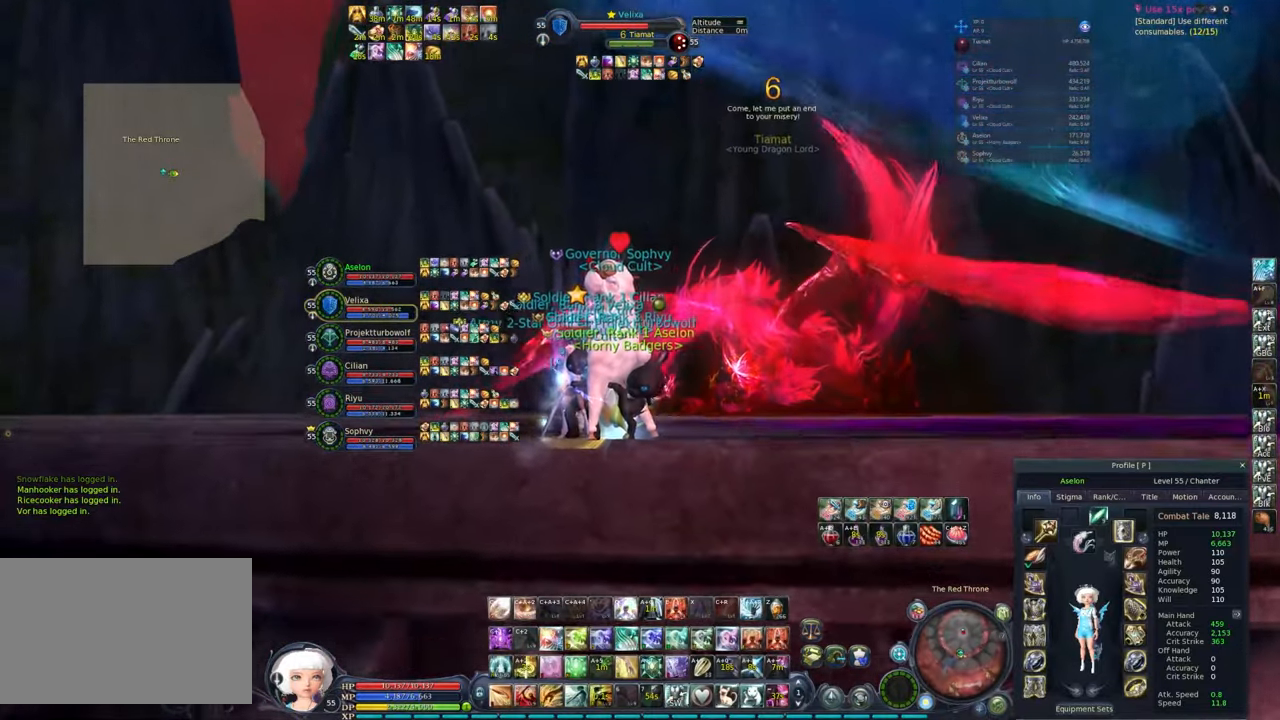
{"keys": [], "mouse": ["right"], "events": []}
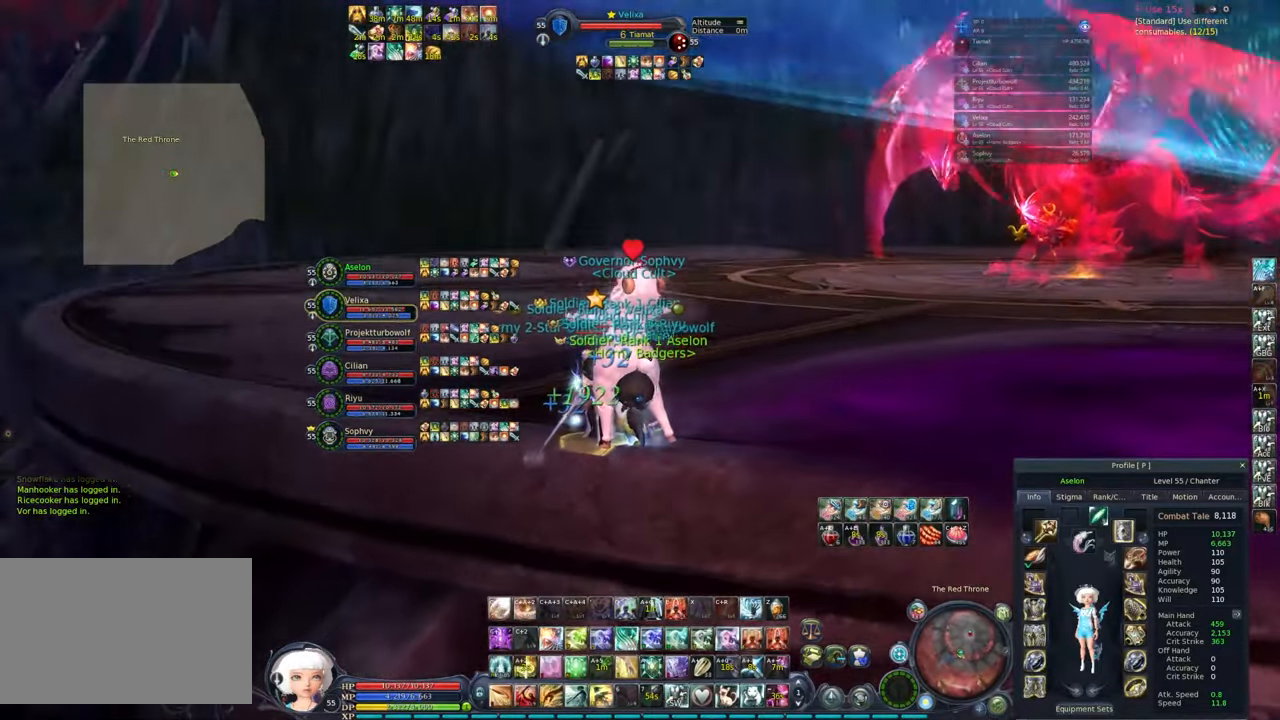
{"keys": [], "mouse": ["right"], "events": []}
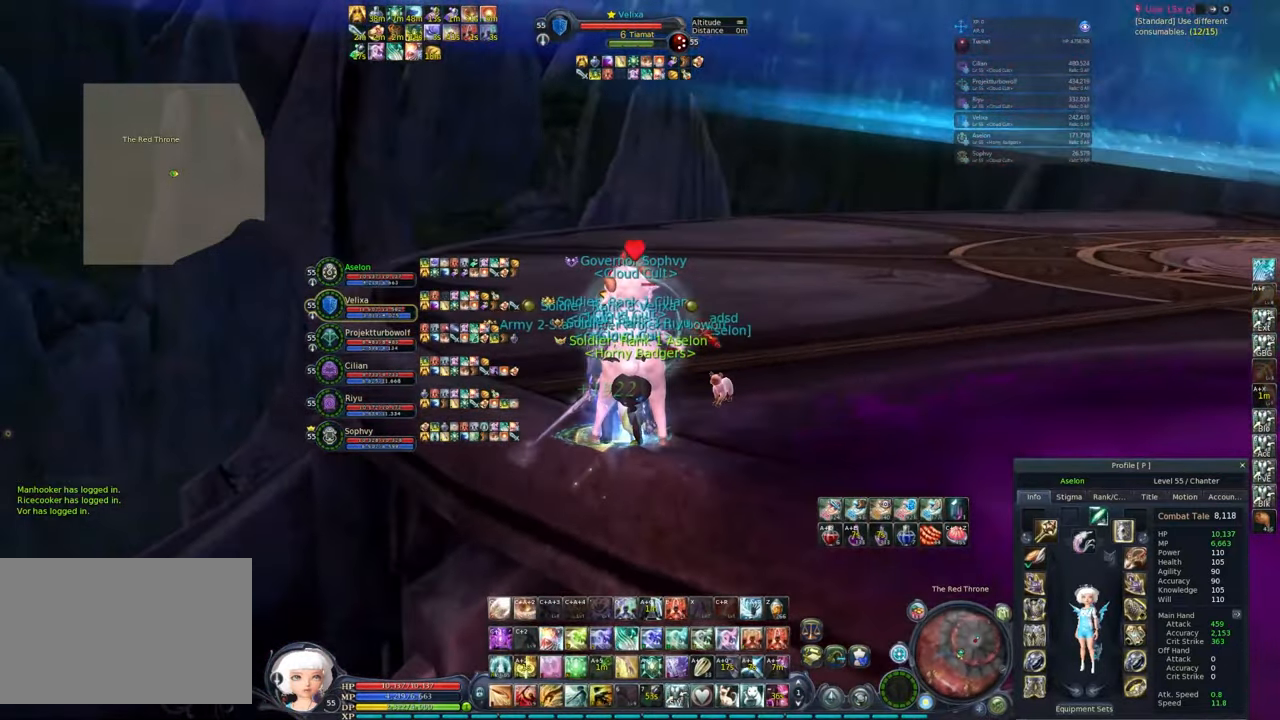
{"keys": ["w"], "mouse": ["right"], "events": [[500, "w", "down"]]}
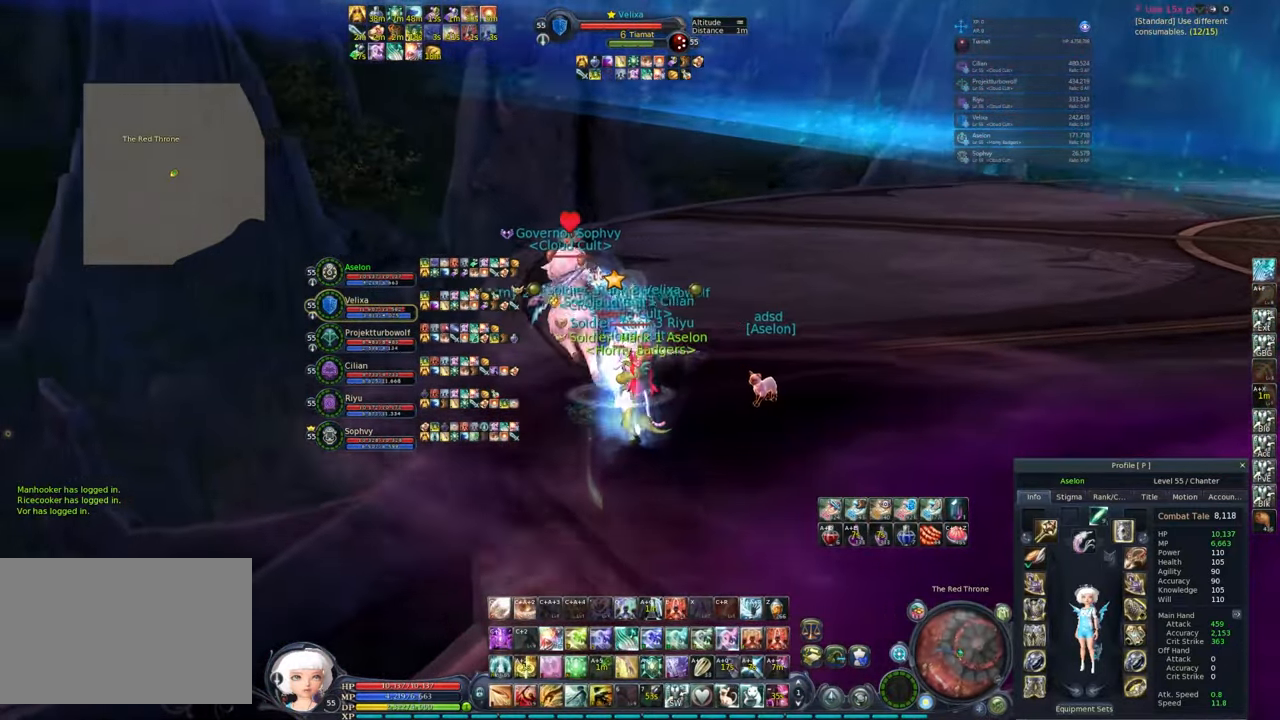
{"keys": ["w"], "mouse": ["right"], "events": [[317, "q", "down"], [417, "q", "up"], [467, "q", "down"], [500, "q", "up"]]}
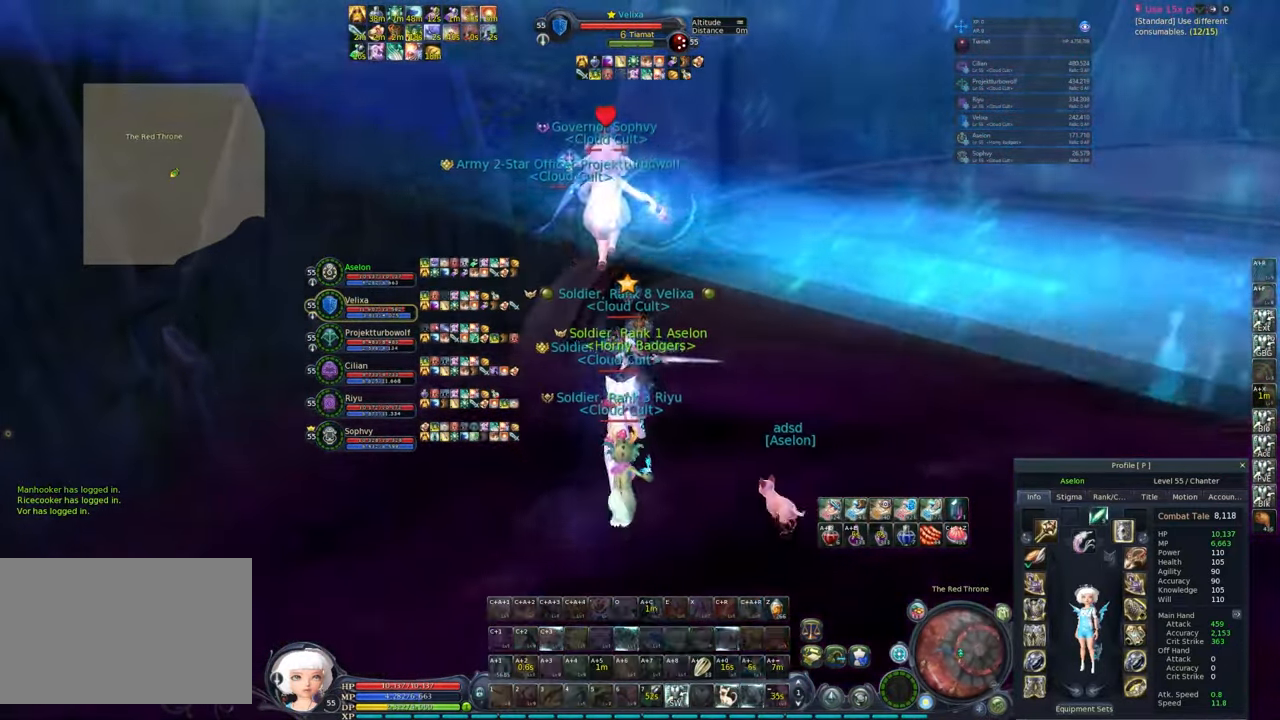
{"keys": ["ctrl", "w"], "mouse": ["right"], "events": [[50, "q", "down"], [200, "q", "up"], [467, "ctrl", "down"]]}
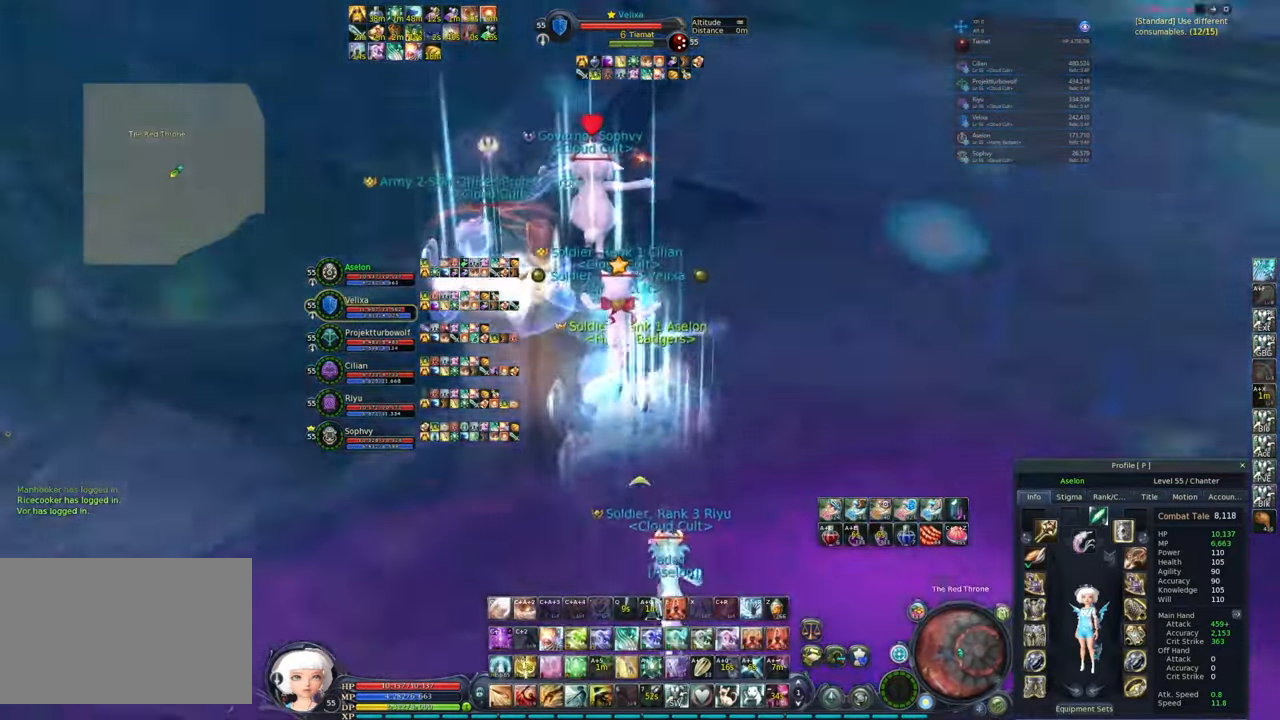
{"keys": ["w"], "mouse": ["right"], "events": [[17, "x", "down"], [67, "ctrl", "up"], [150, "x", "up"]]}
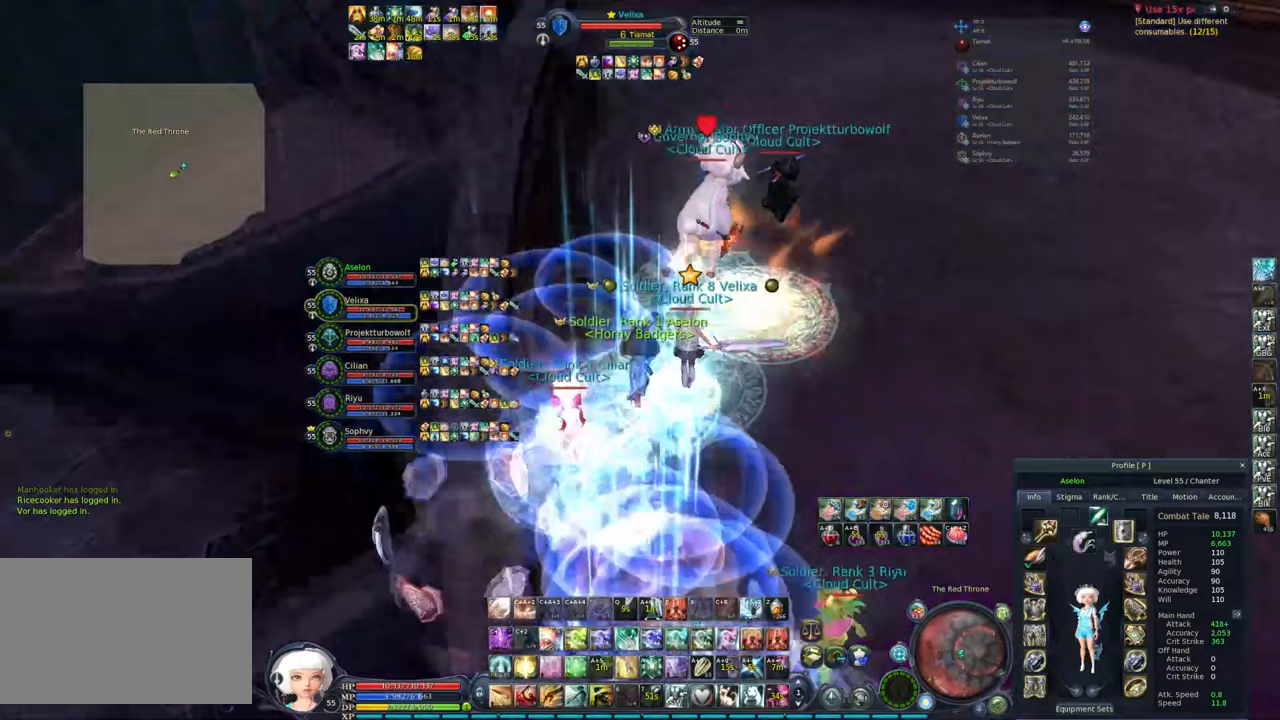
{"keys": ["a", "w"], "mouse": ["right"], "events": [[117, "a", "down"]]}
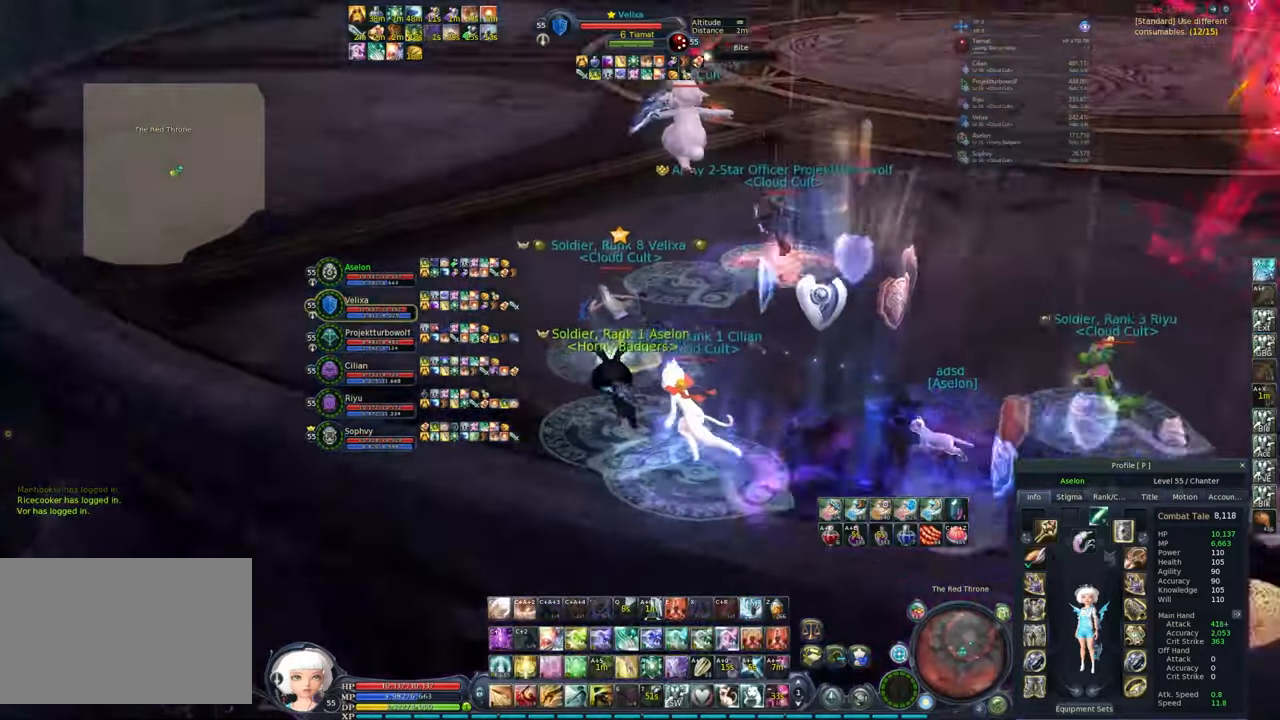
{"keys": ["a", "w"], "mouse": ["right"], "events": [[100, "e", "down"], [183, "e", "up"], [233, "e", "down"], [383, "e", "up"]]}
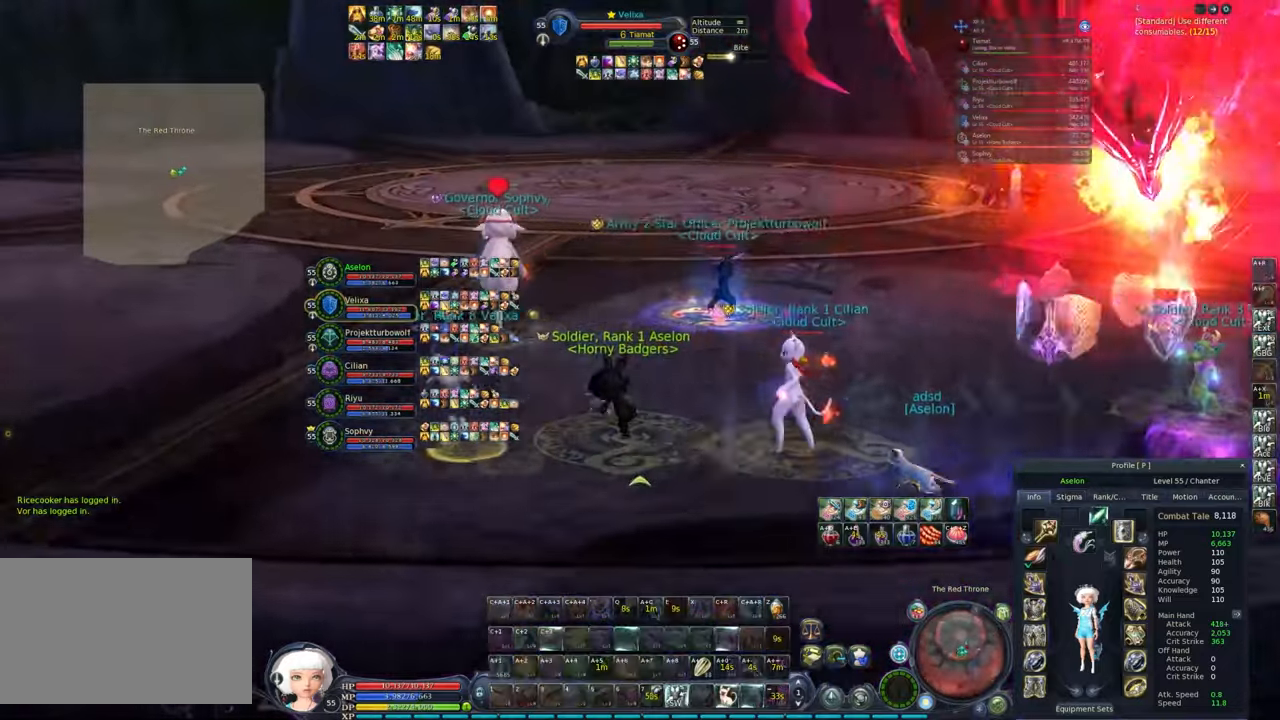
{"keys": ["a", "w"], "mouse": ["right"]}
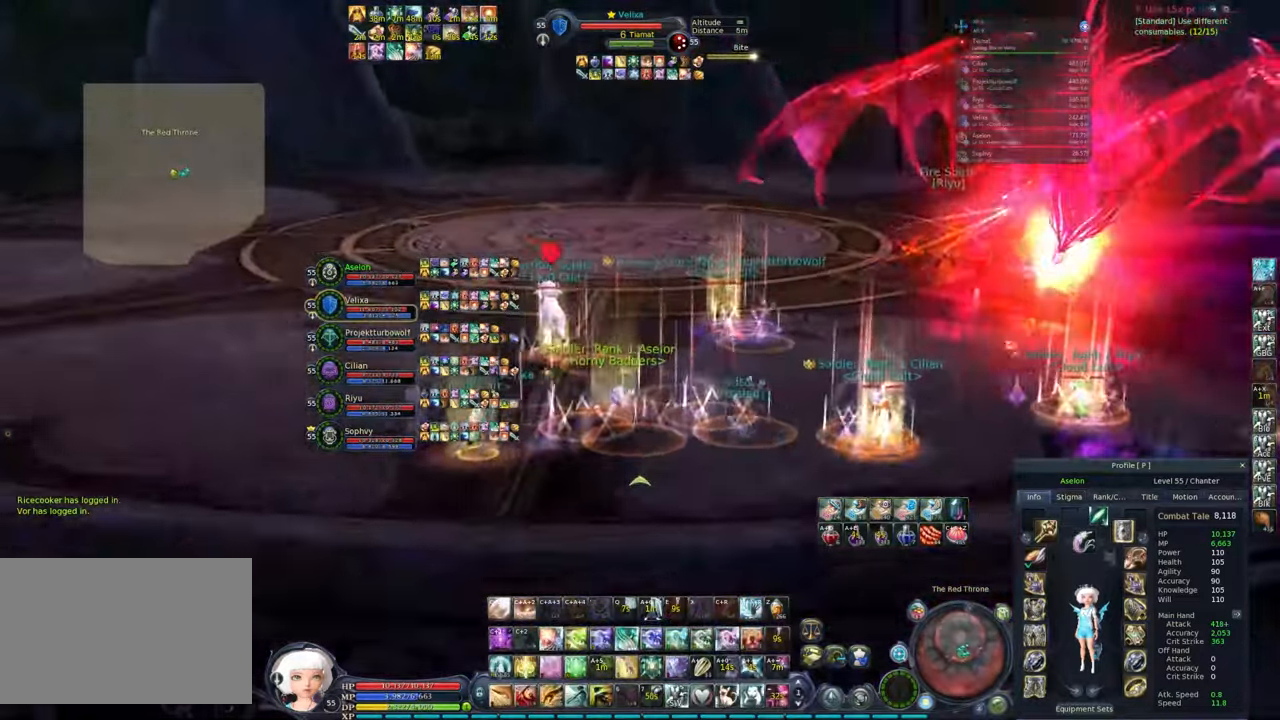
{"keys": ["a", "w"], "mouse": ["right"], "events": []}
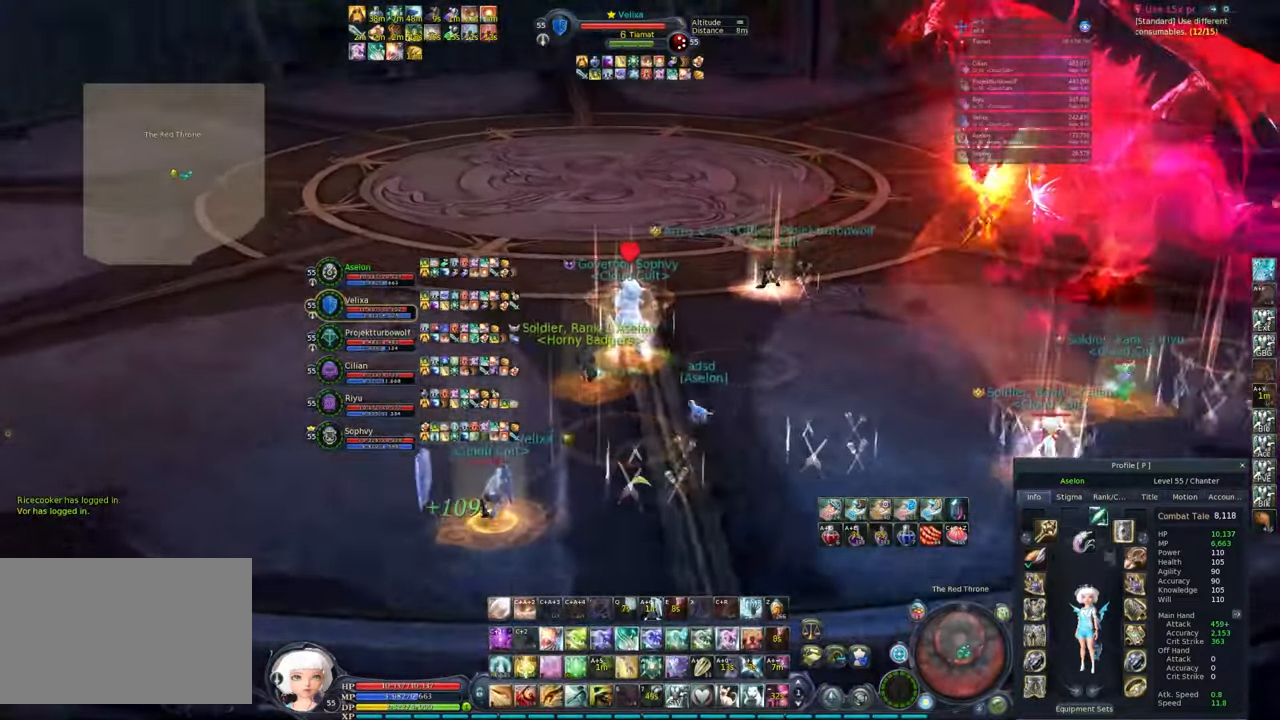
{"keys": ["w"], "mouse": ["right"], "events": [[100, "a", "up"], [167, "tab", "down"], [300, "tab", "up"], [333, "space", "down"], [483, "space", "up"]]}
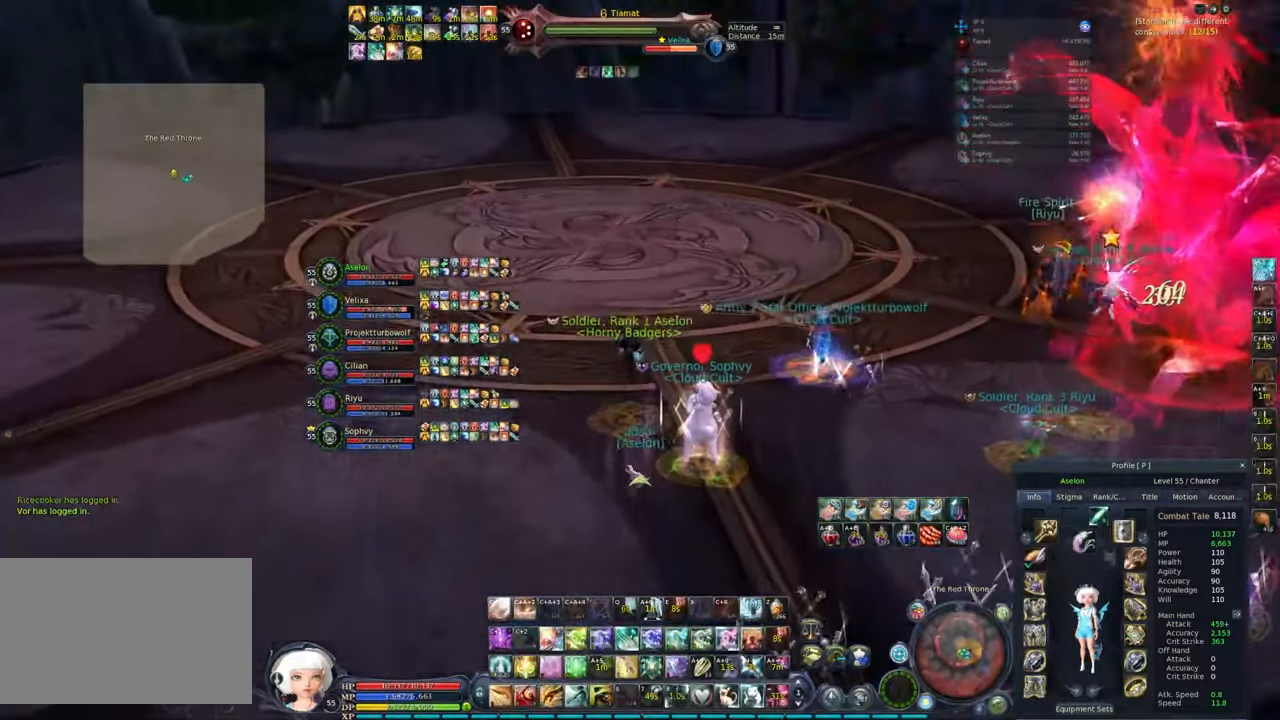
{"keys": ["a", "w"], "mouse": ["right"], "events": [[83, "5", "down"], [183, "5", "up"], [217, "5", "down"], [283, "5", "up"], [333, "a", "down"]]}
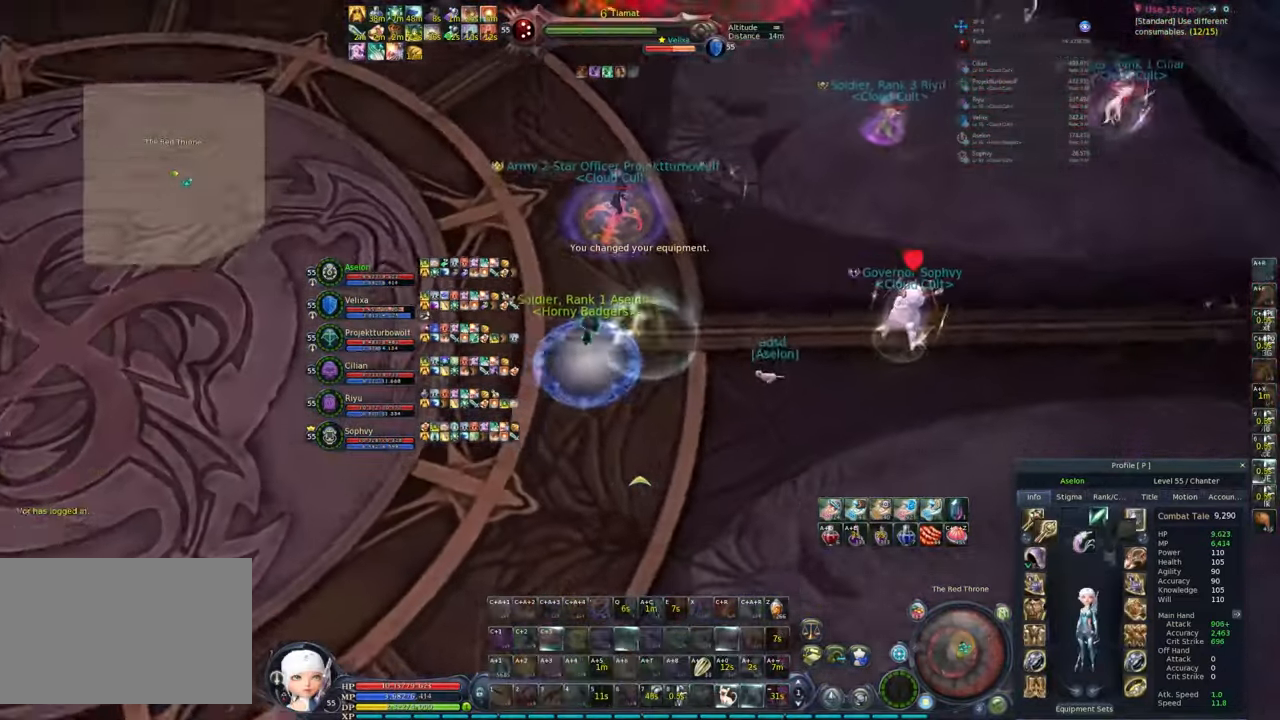
{"keys": ["2", "alt"], "mouse": ["right"], "events": [[17, "a", "up"], [50, "w", "up"], [100, "q", "down"], [100, "shift", "down"], [233, "shift", "up"], [283, "q", "up"], [467, "2", "down"], [467, "alt", "down"]]}
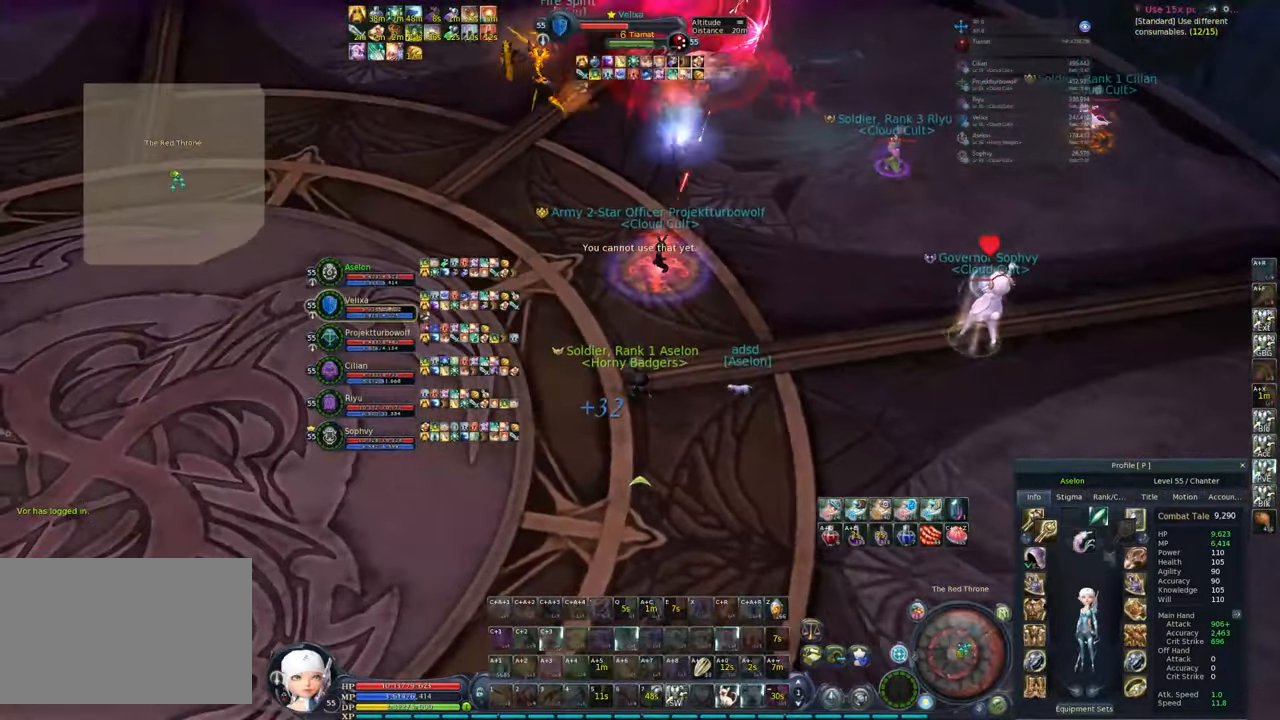
{"keys": [], "mouse": ["right"], "events": [[167, "2", "up"], [167, "alt", "up"], [250, "mouse_wheel", "down"], [300, "mouse_wheel", "up"]]}
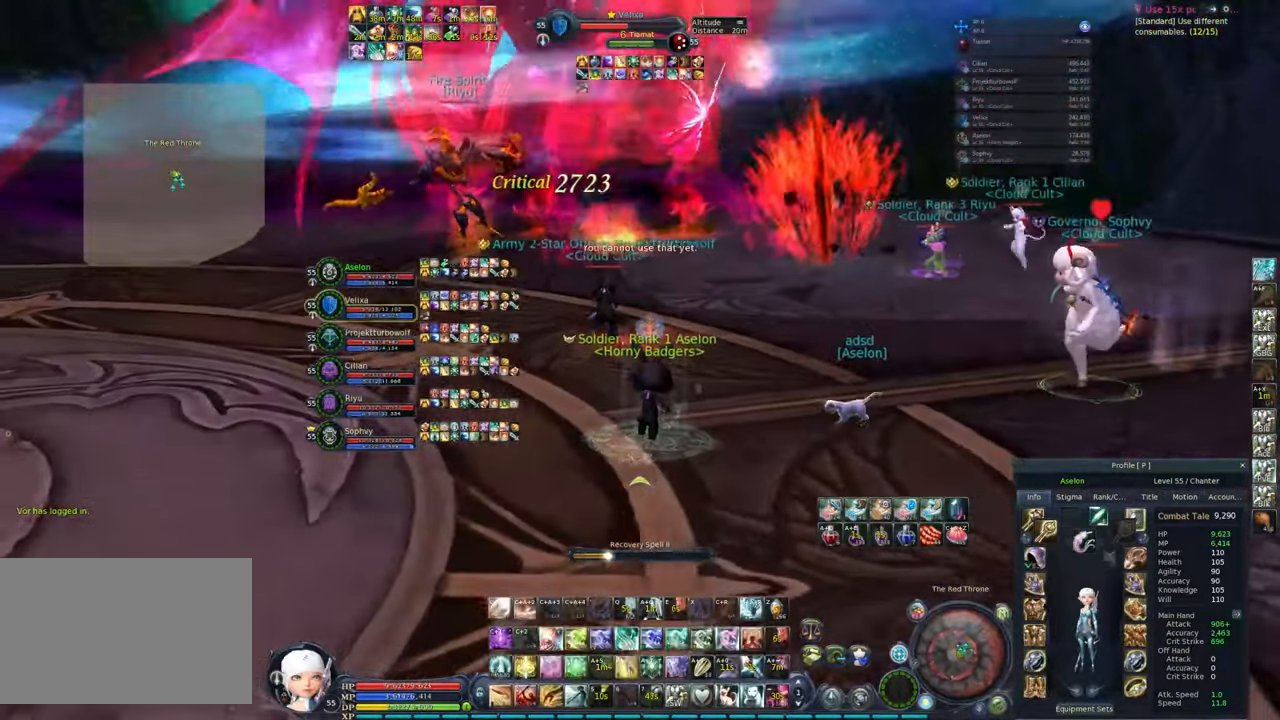
{"keys": [], "mouse": ["right"], "events": []}
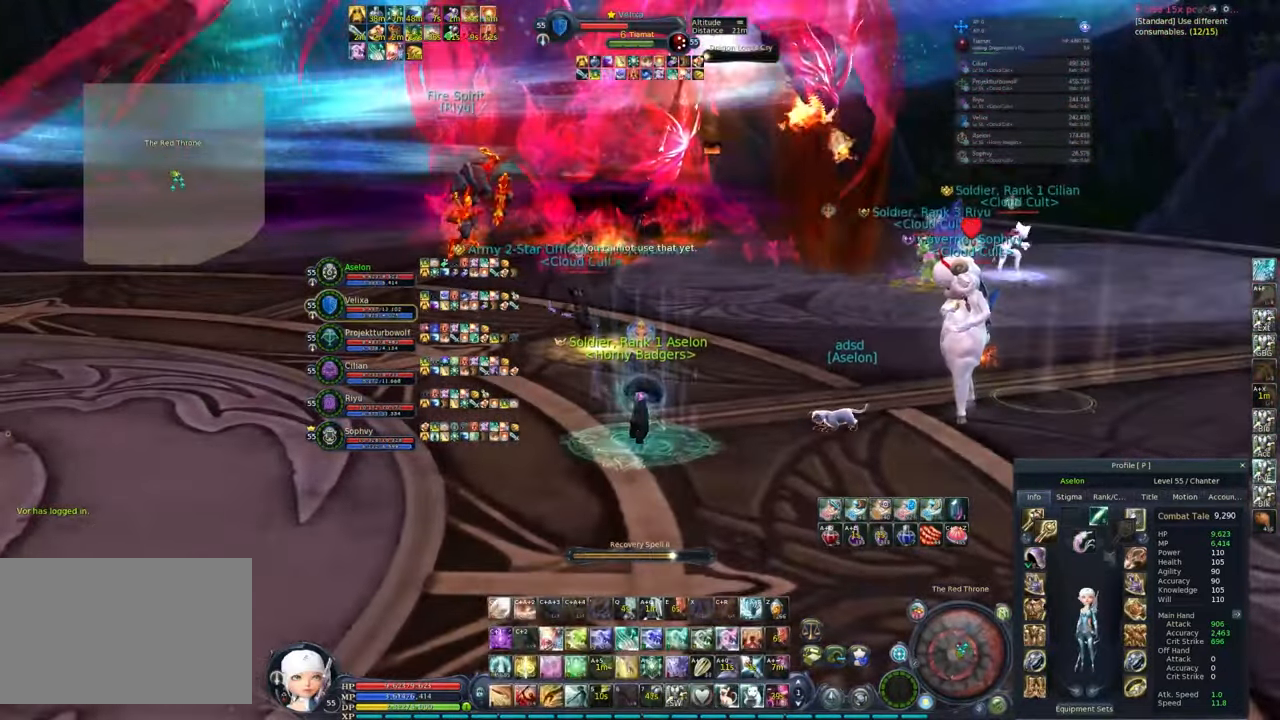
{"keys": [], "mouse": ["right"], "events": [[183, "alt", "down"], [233, "4", "down"], [417, "4", "up"], [417, "alt", "up"]]}
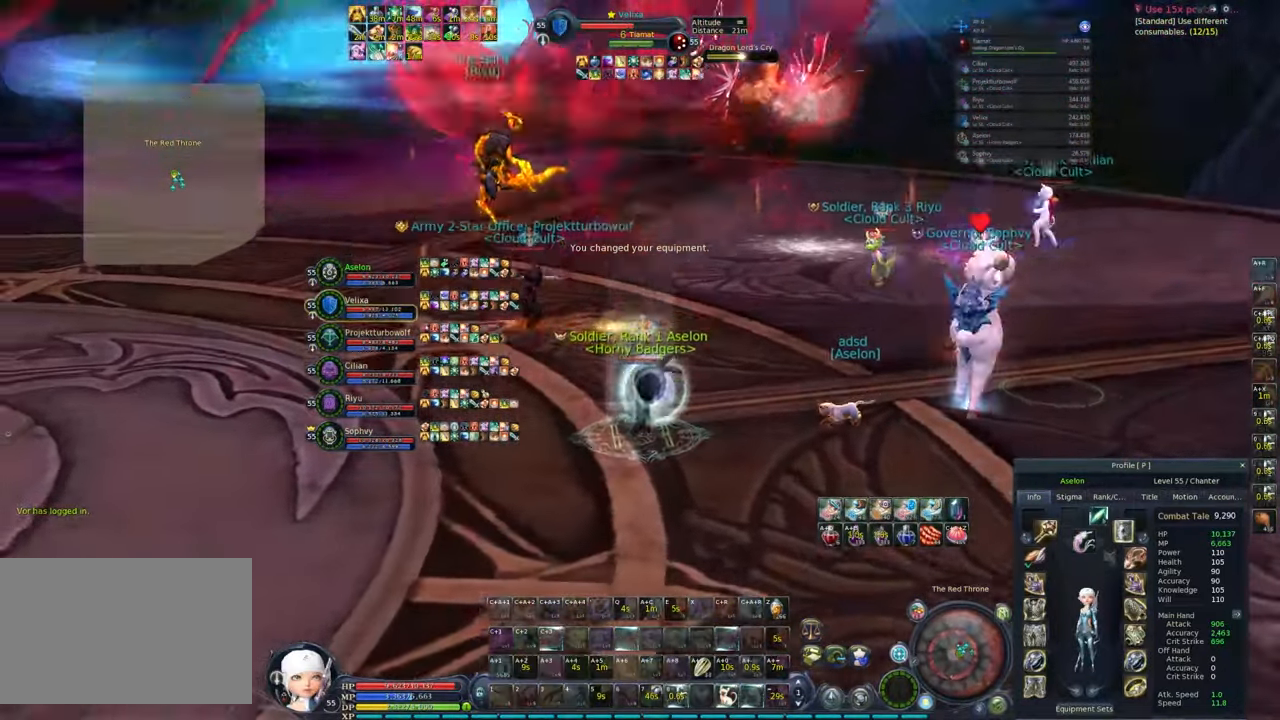
{"keys": [], "mouse": ["right"], "events": [[17, "alt", "down"], [67, "3", "down"], [67, "mouse_wheel", "down"], [150, "3", "up"], [150, "mouse_wheel", "up"], [200, "3", "down"], [300, "3", "up"], [350, "3", "down"], [383, "alt", "up"], [450, "3", "up"]]}
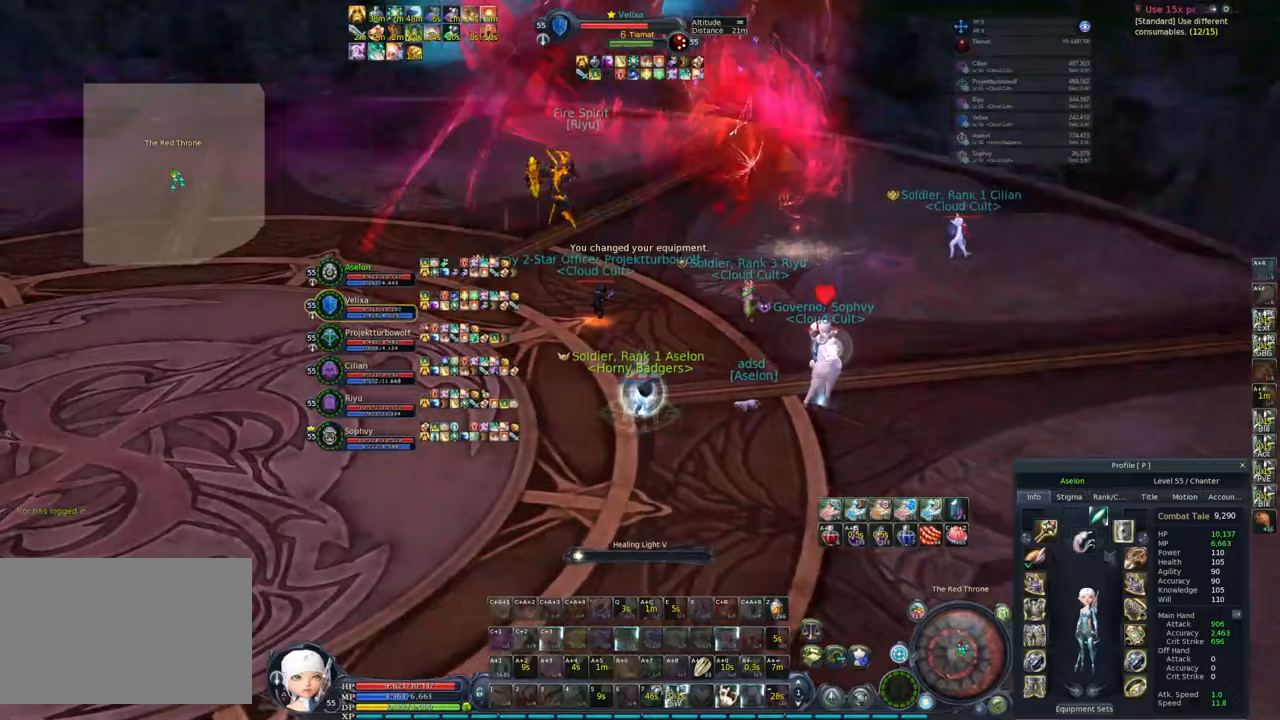
{"keys": [], "mouse": ["right"], "events": []}
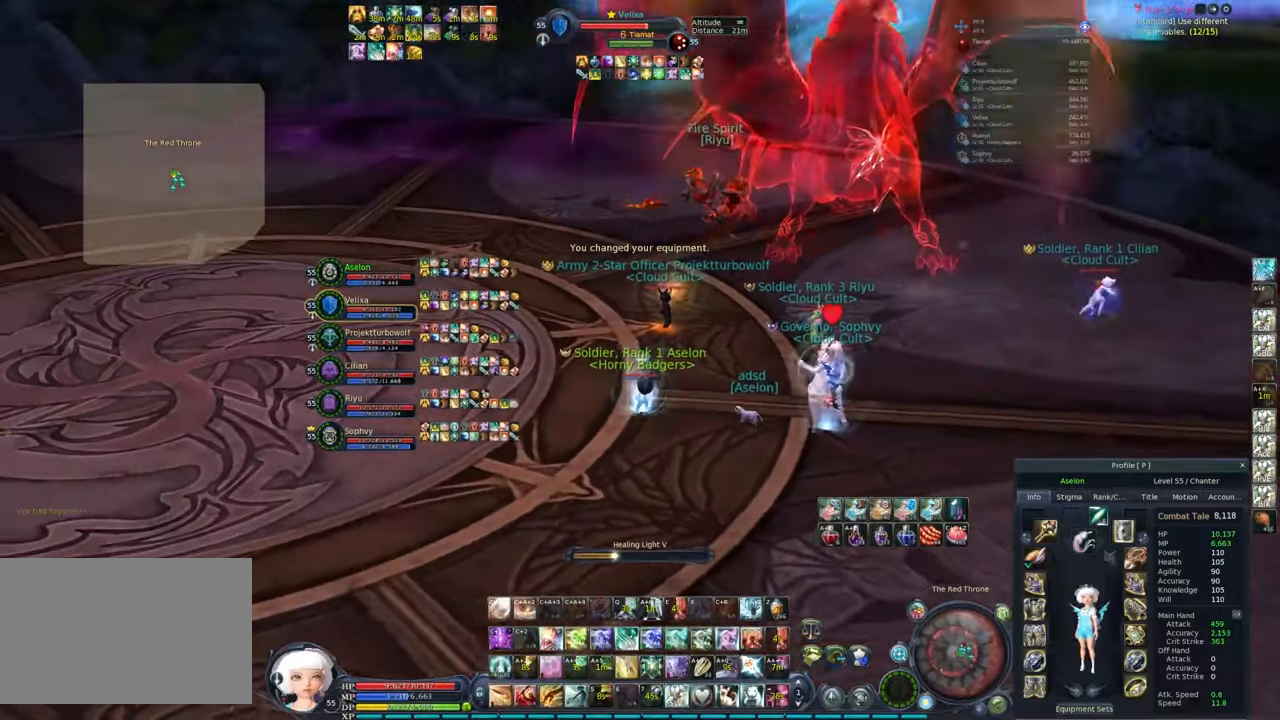
{"keys": [], "mouse": ["right"], "events": []}
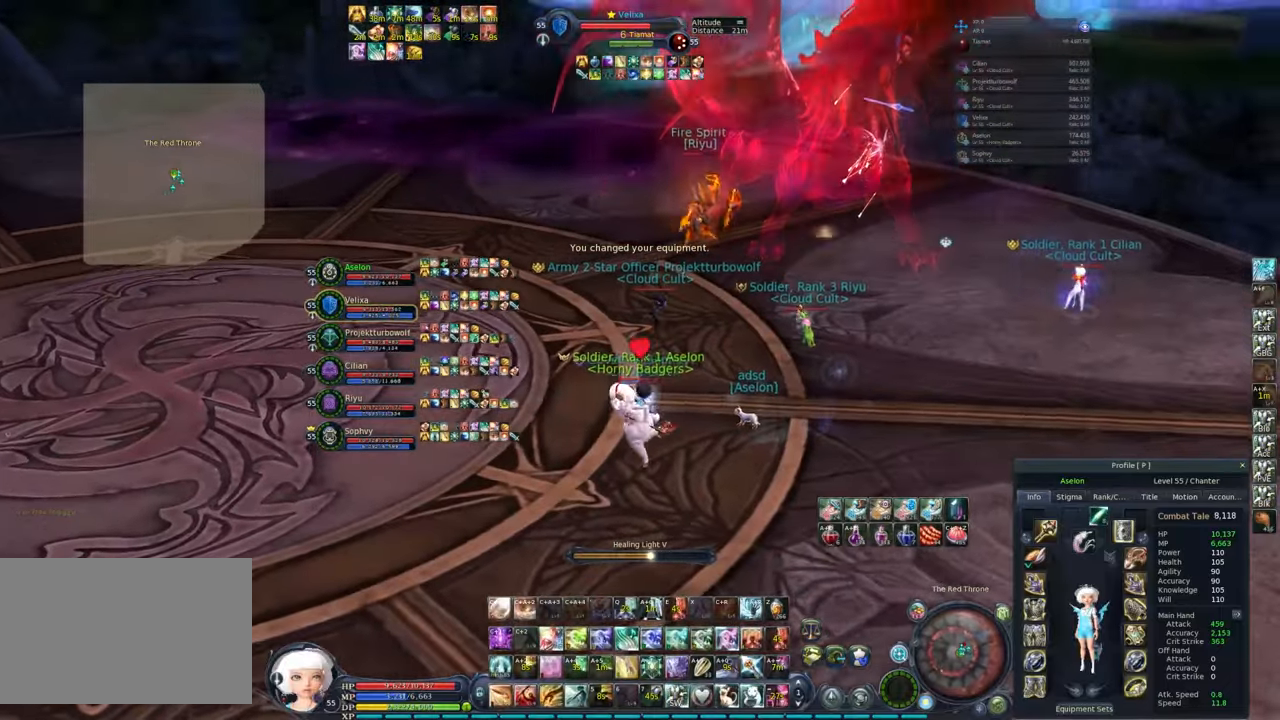
{"keys": [], "mouse": ["right"], "events": []}
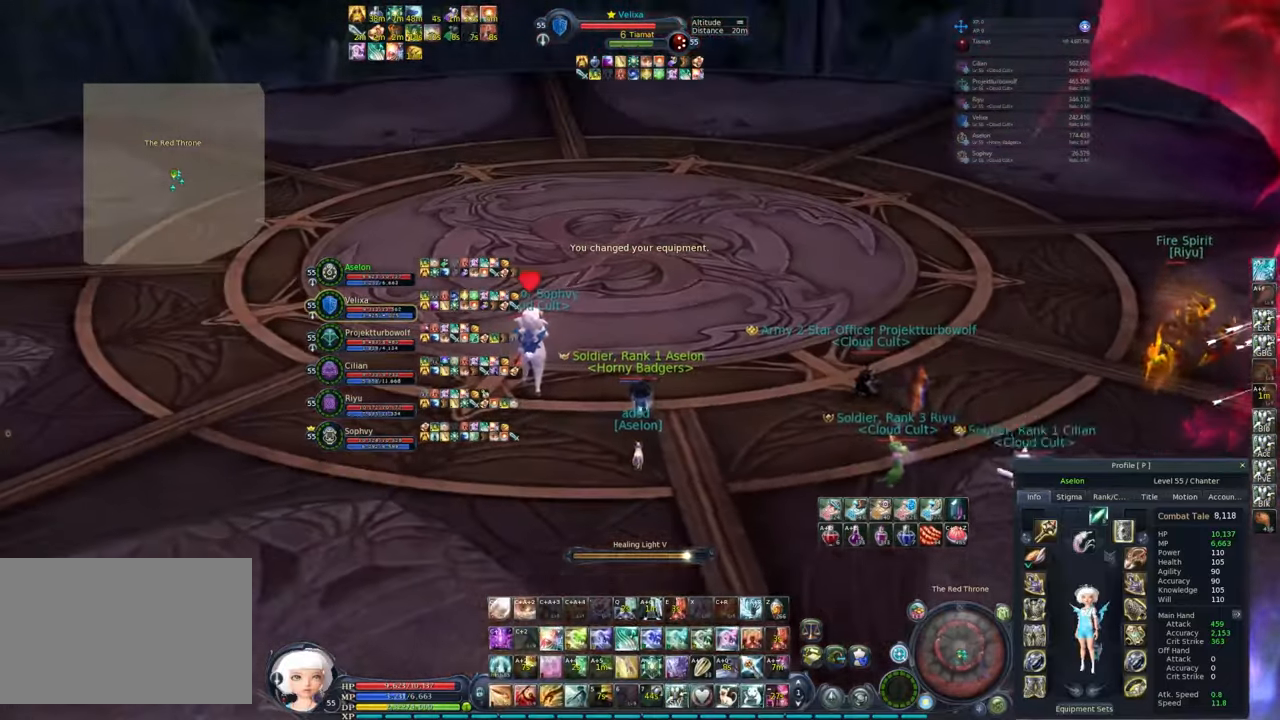
{"keys": ["alt"], "mouse": ["right"], "events": [[367, "alt", "down"], [467, "e", "down"], [500, "e", "up"]]}
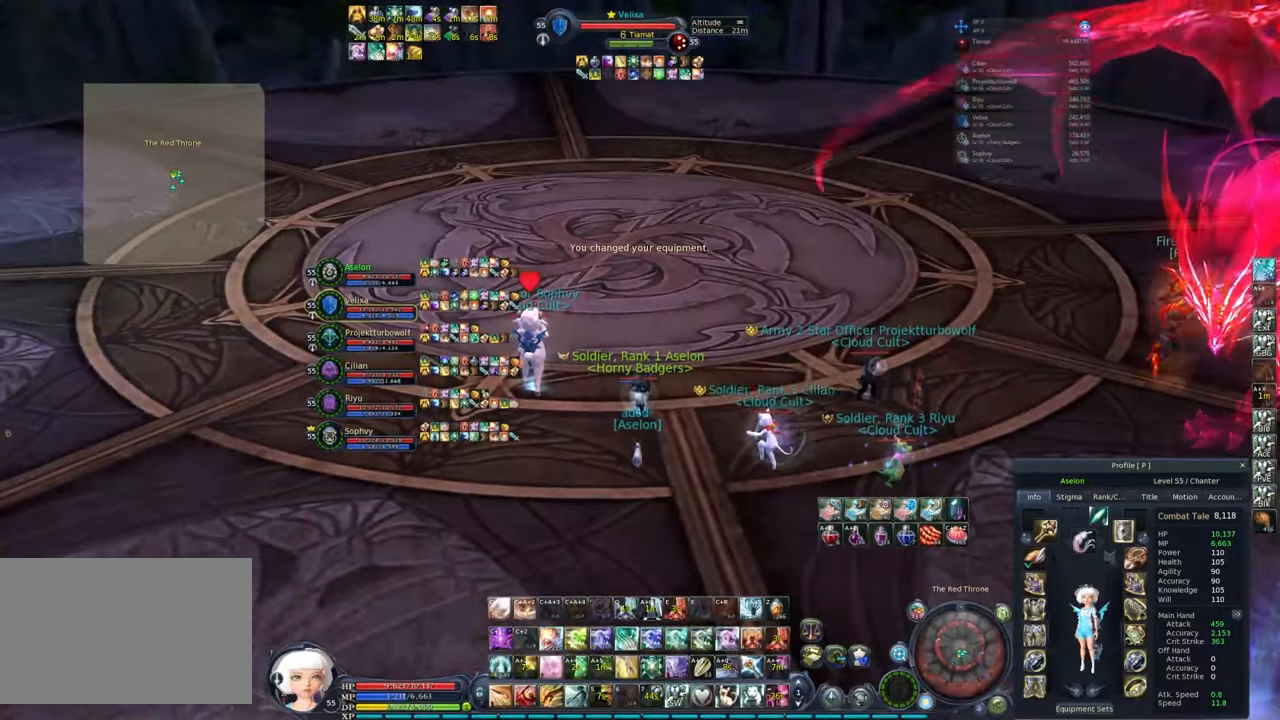
{"keys": ["q", "w"], "mouse": ["right"], "events": [[50, "e", "down"], [150, "alt", "up"], [150, "e", "up"], [200, "w", "down"], [383, "e", "down"], [383, "q", "down"], [467, "e", "up"]]}